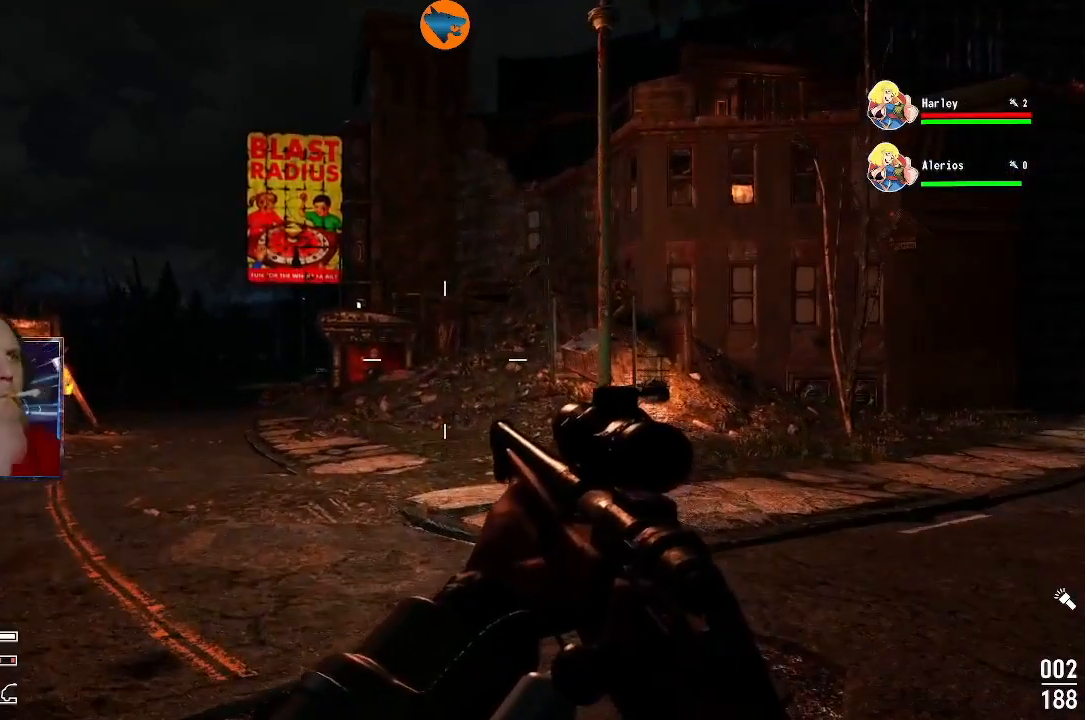
Gameplay with a controller (Xbox layout); each line is a JSON object with the inputs held at the frame after it (dt_ms = milliseconds from this image to that frame). "events" lists button and stick changes between this image and that frame as [ms after this image, input, new state], when the widget could be followed in between.
{"dt_ms": 500, "buttons": [], "left_stick": "center", "right_stick": "center", "events": []}
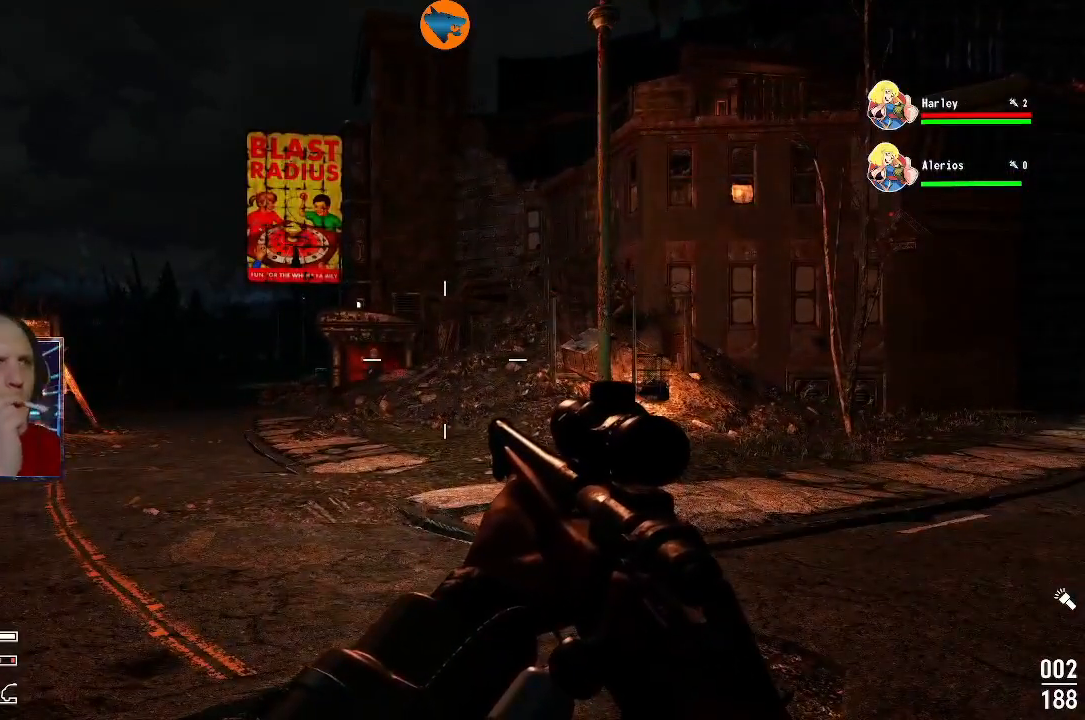
{"dt_ms": 500, "buttons": [], "left_stick": "center", "right_stick": "center", "events": []}
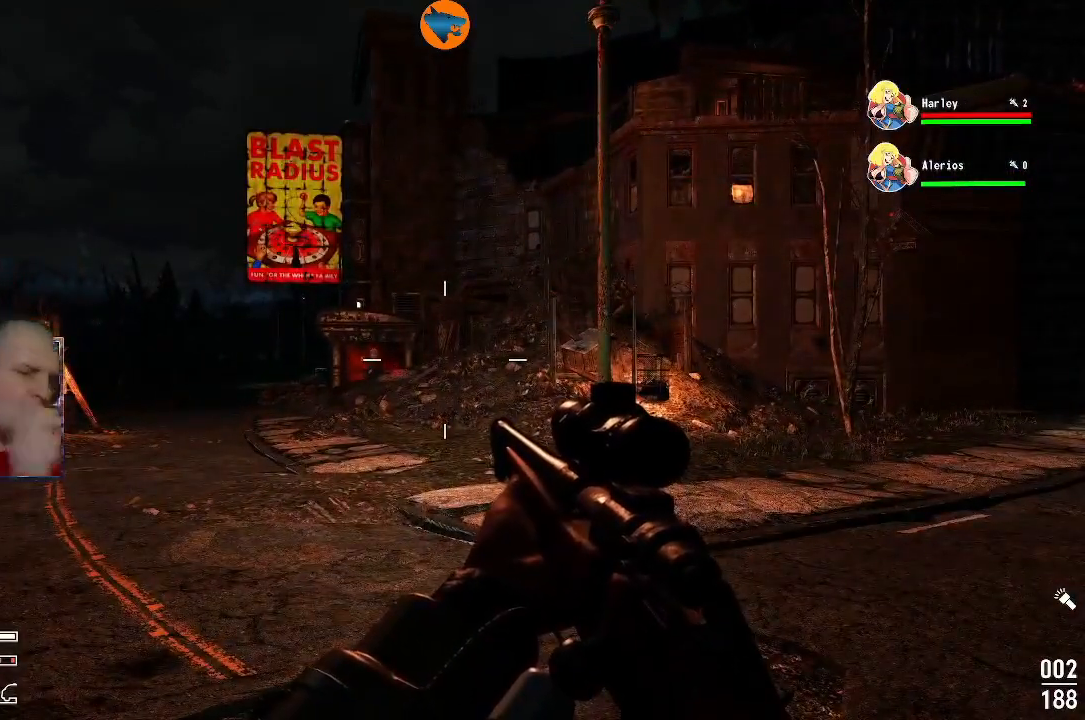
{"dt_ms": 500, "buttons": [], "left_stick": "center", "right_stick": "center", "events": []}
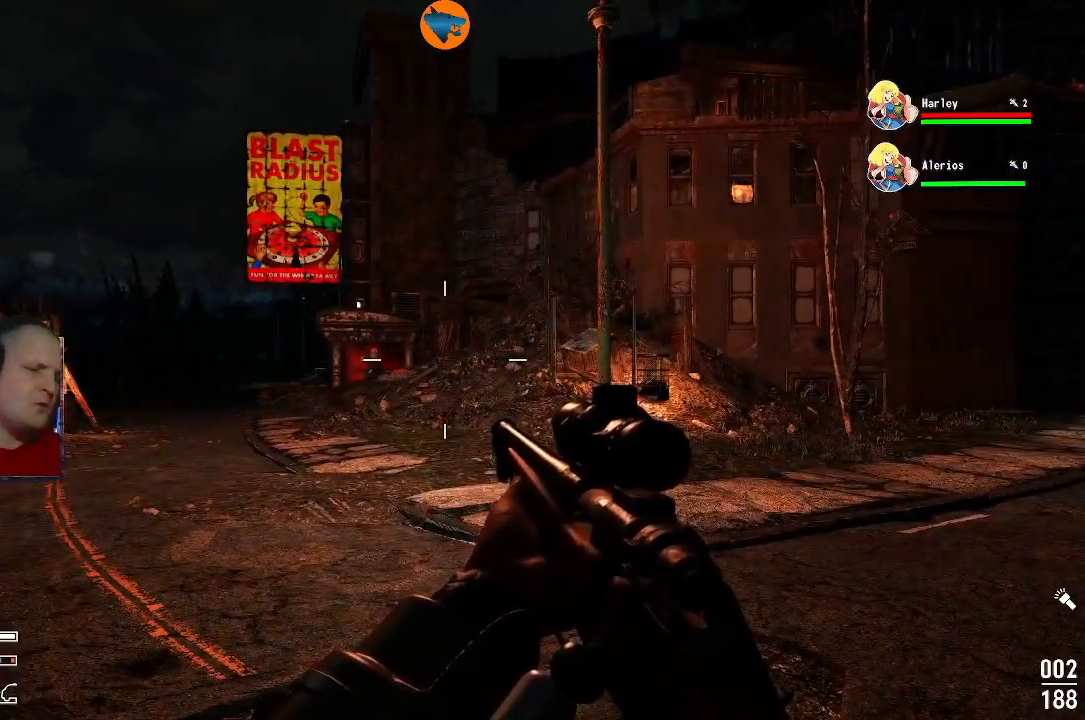
{"dt_ms": 500, "buttons": [], "left_stick": "up", "right_stick": "center", "events": [[133, "left_stick", "up"]]}
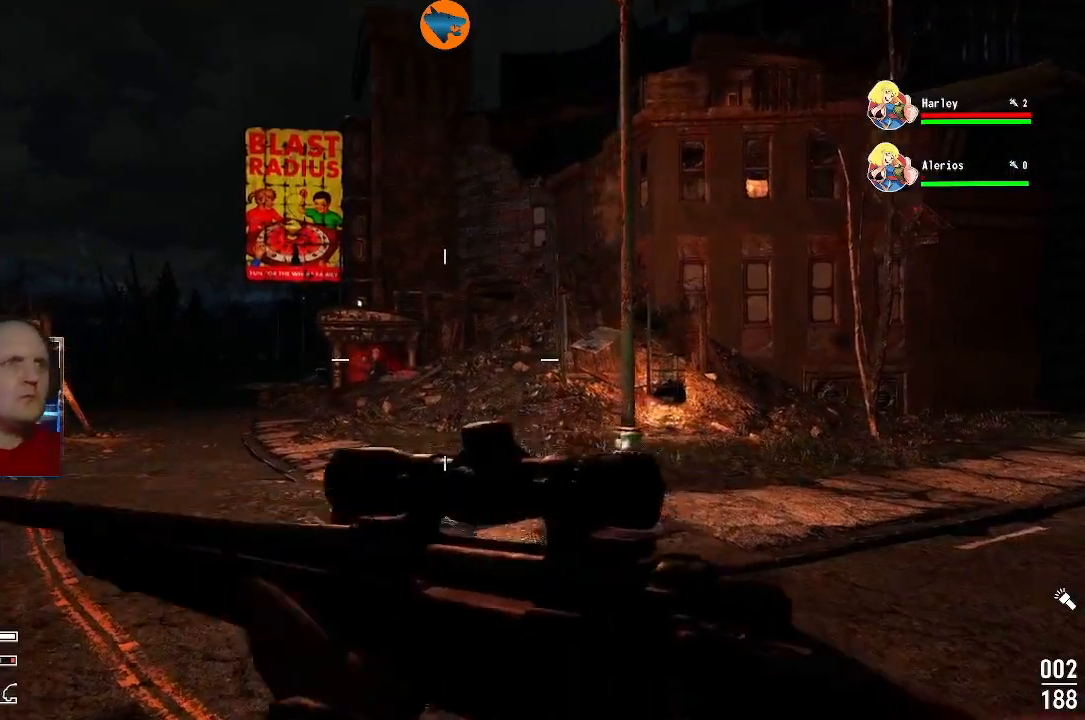
{"dt_ms": 500, "buttons": [], "left_stick": "up", "right_stick": "center", "events": [[100, "L3", "down"], [233, "L3", "up"]]}
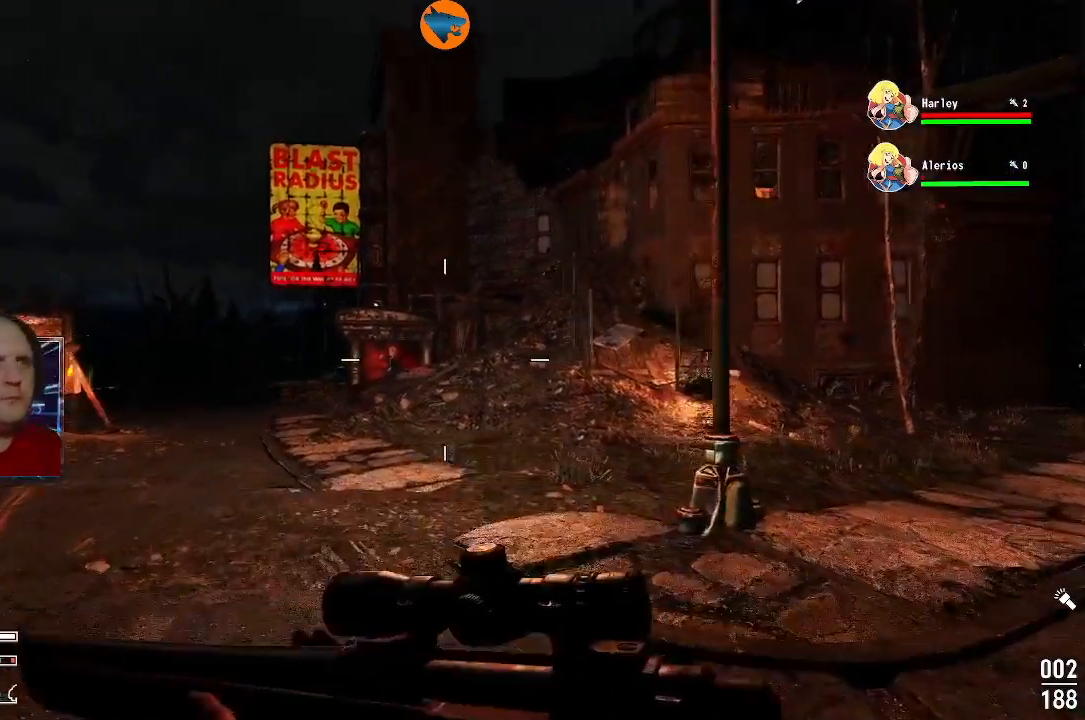
{"dt_ms": 500, "buttons": [], "left_stick": "up", "right_stick": "center", "events": [[267, "right_stick", "down"], [400, "right_stick", "center"]]}
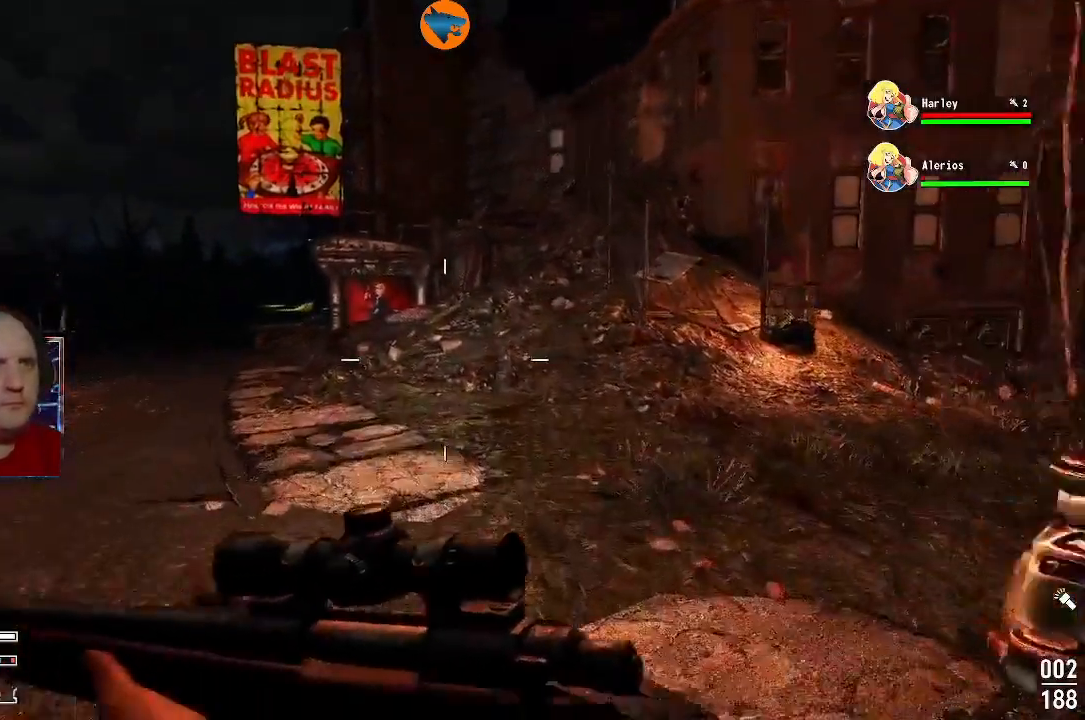
{"dt_ms": 500, "buttons": [], "left_stick": "up", "right_stick": "center", "events": []}
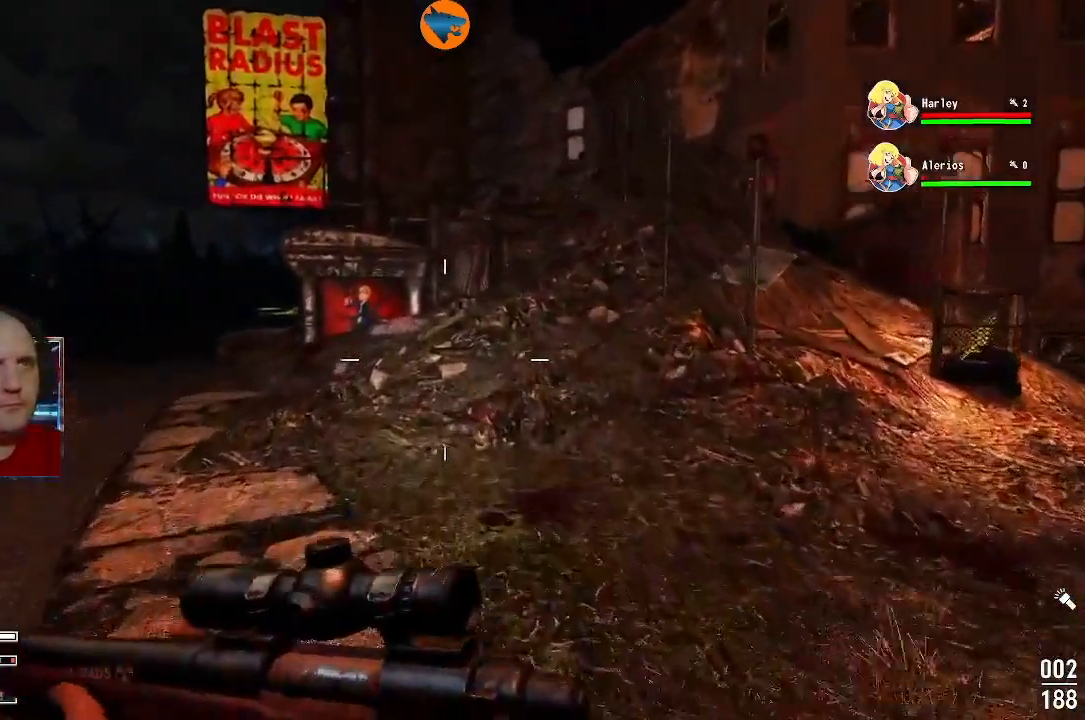
{"dt_ms": 500, "buttons": [], "left_stick": "up", "right_stick": "center", "events": []}
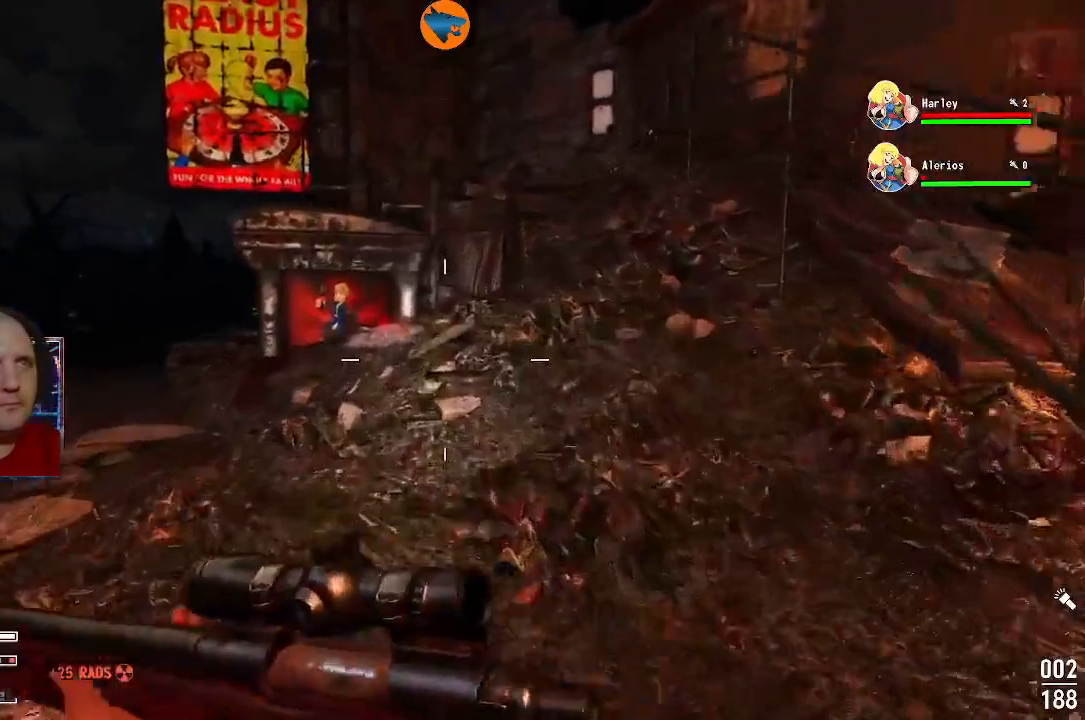
{"dt_ms": 500, "buttons": [], "left_stick": "center", "right_stick": "center", "events": [[133, "right_stick", "down"], [367, "left_stick", "center"], [467, "right_stick", "center"]]}
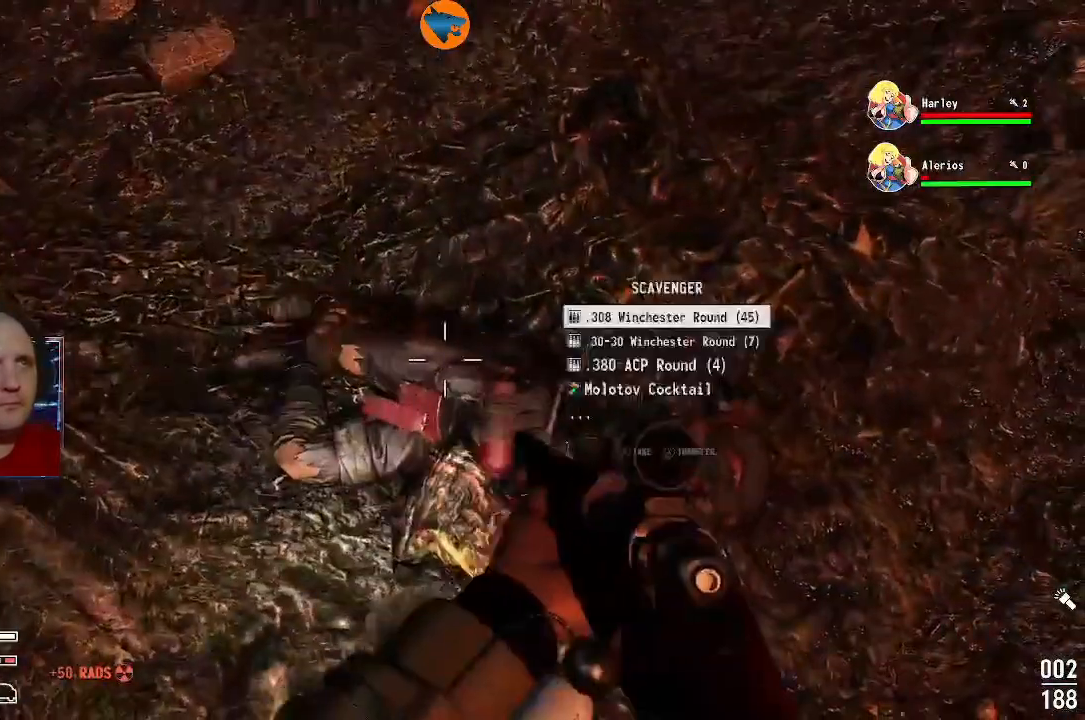
{"dt_ms": 500, "buttons": [], "left_stick": "center", "right_stick": "center", "events": [[233, "A", "down"], [300, "A", "up"], [400, "A", "down"], [467, "A", "up"]]}
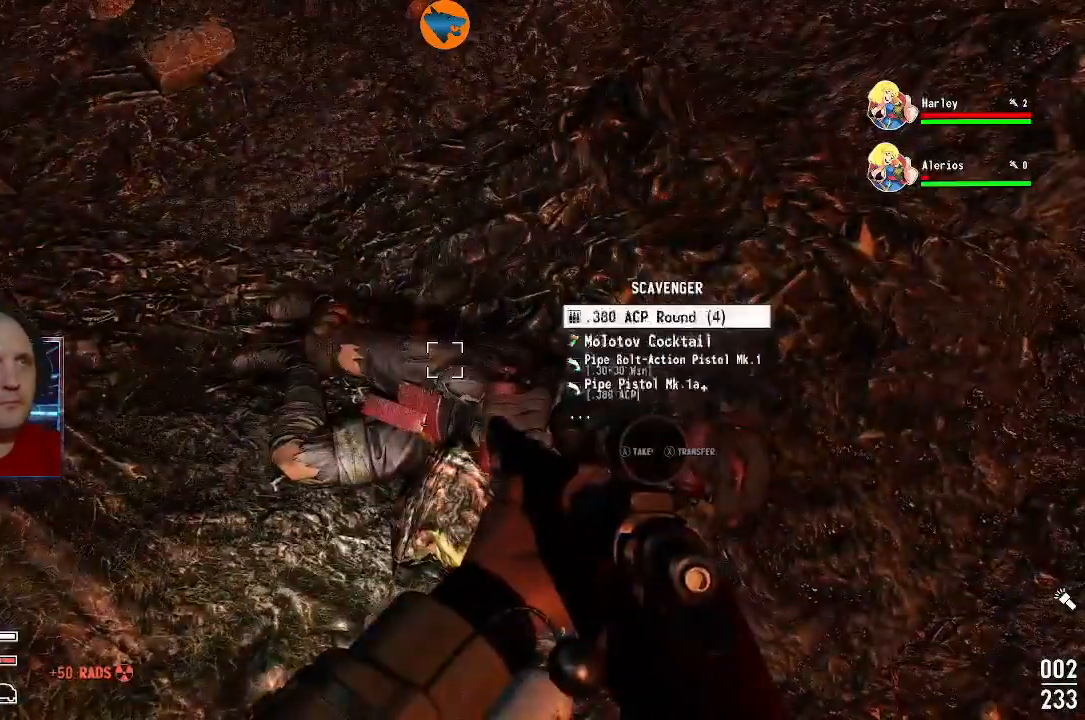
{"dt_ms": 500, "buttons": ["A"], "left_stick": "center", "right_stick": "center", "events": [[33, "A", "down"], [100, "A", "up"], [200, "A", "down"], [267, "A", "up"], [333, "A", "down"], [400, "A", "up"], [467, "A", "down"]]}
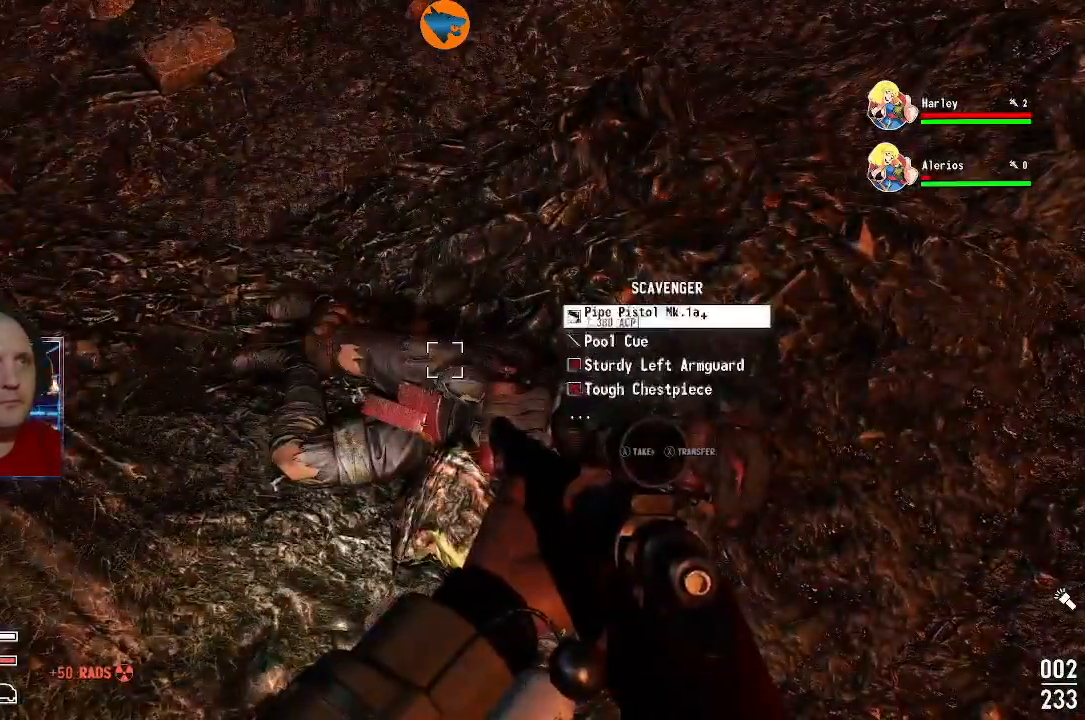
{"dt_ms": 500, "buttons": [], "left_stick": "center", "right_stick": "center", "events": [[67, "A", "up"], [133, "A", "down"], [200, "A", "up"], [267, "A", "down"], [333, "A", "up"], [433, "A", "down"], [500, "A", "up"]]}
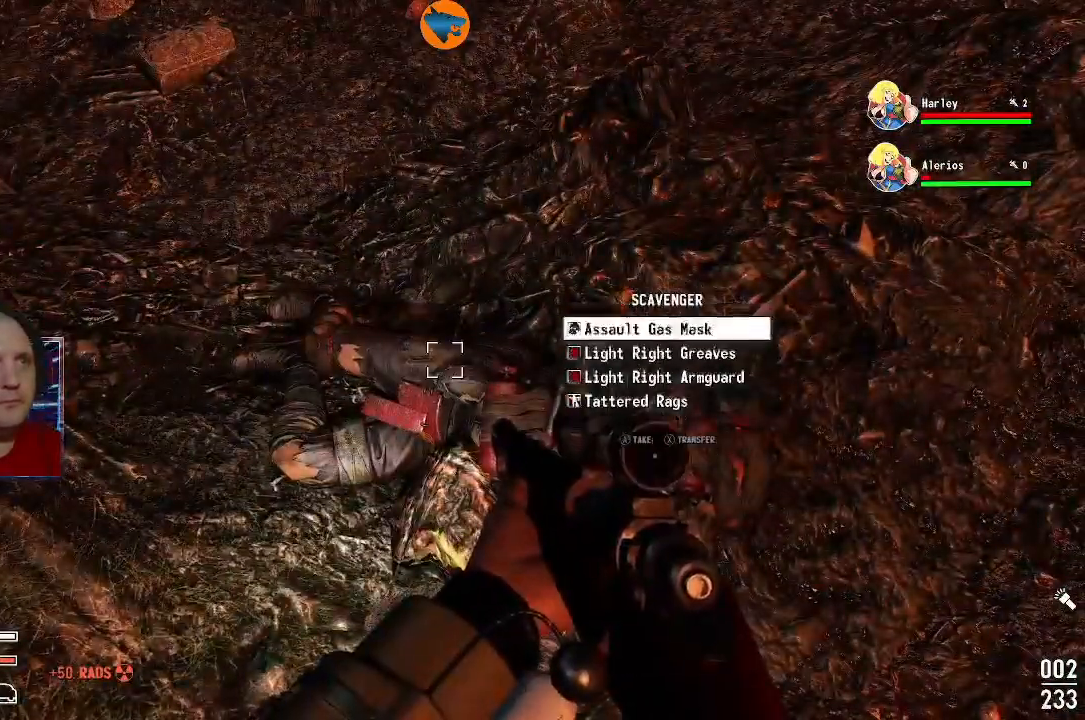
{"dt_ms": 500, "buttons": [], "left_stick": "center", "right_stick": "center", "events": [[67, "A", "down"], [167, "A", "up"], [233, "A", "down"], [300, "A", "up"], [400, "A", "down"], [467, "A", "up"]]}
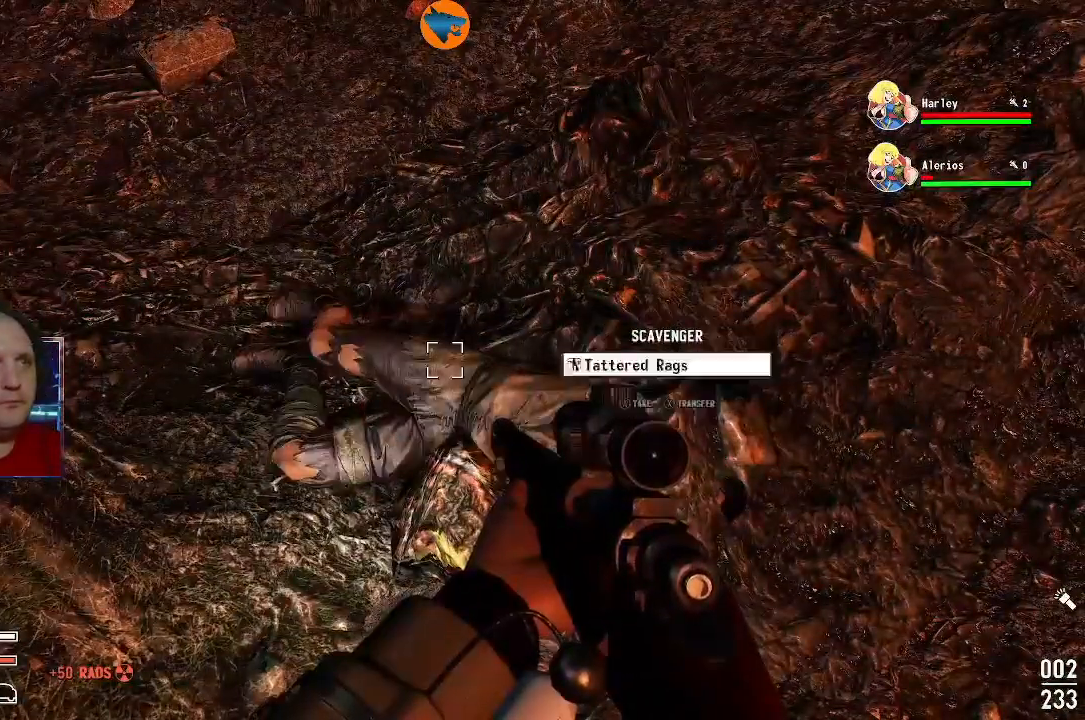
{"dt_ms": 500, "buttons": [], "left_stick": "up-left", "right_stick": "up-left", "events": [[33, "A", "down"], [133, "A", "up"], [400, "right_stick", "up-left"], [500, "left_stick", "up-left"]]}
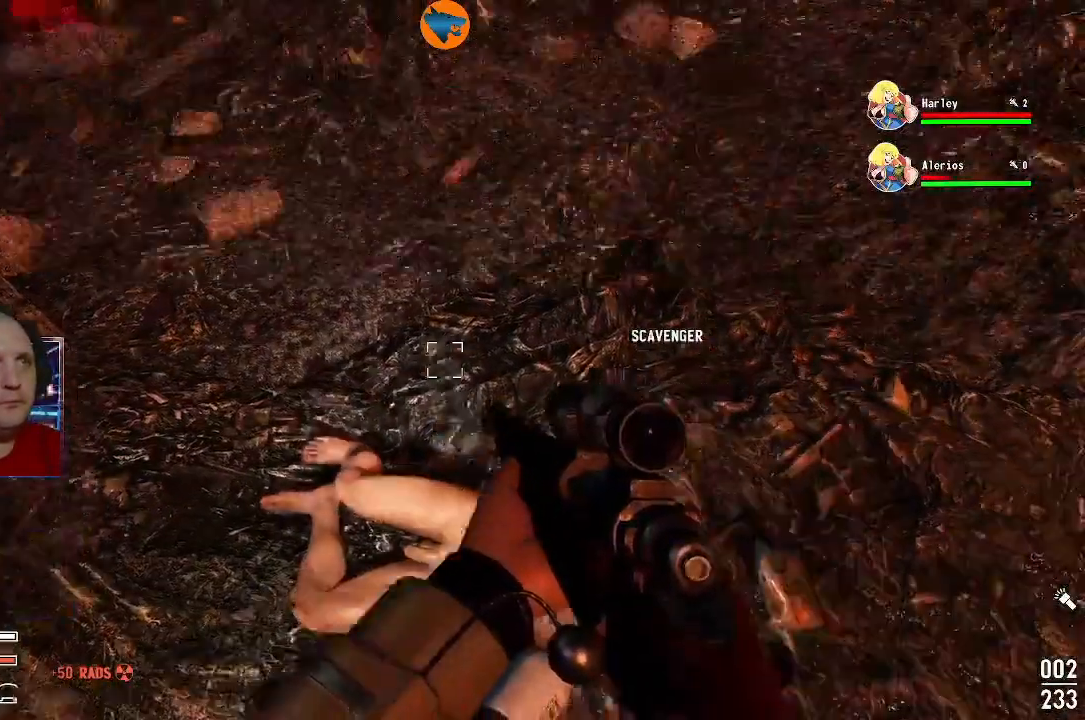
{"dt_ms": 500, "buttons": [], "left_stick": "up-left", "right_stick": "center", "events": [[200, "right_stick", "center"]]}
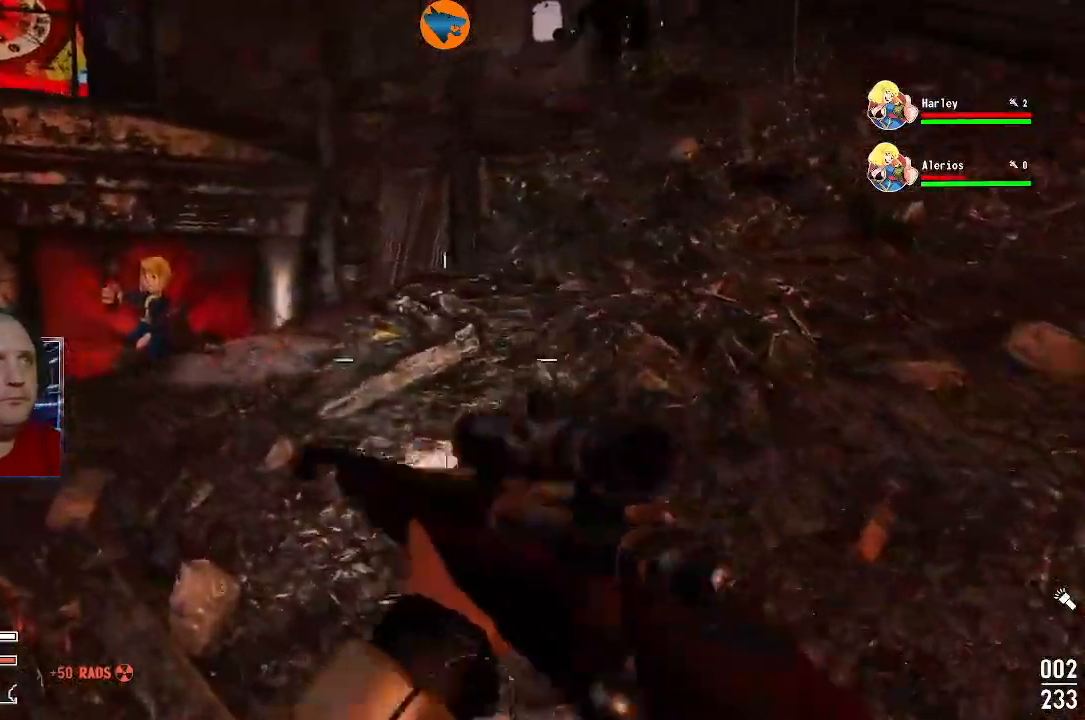
{"dt_ms": 500, "buttons": [], "left_stick": "up", "right_stick": "down", "events": [[433, "left_stick", "up"], [500, "right_stick", "down"]]}
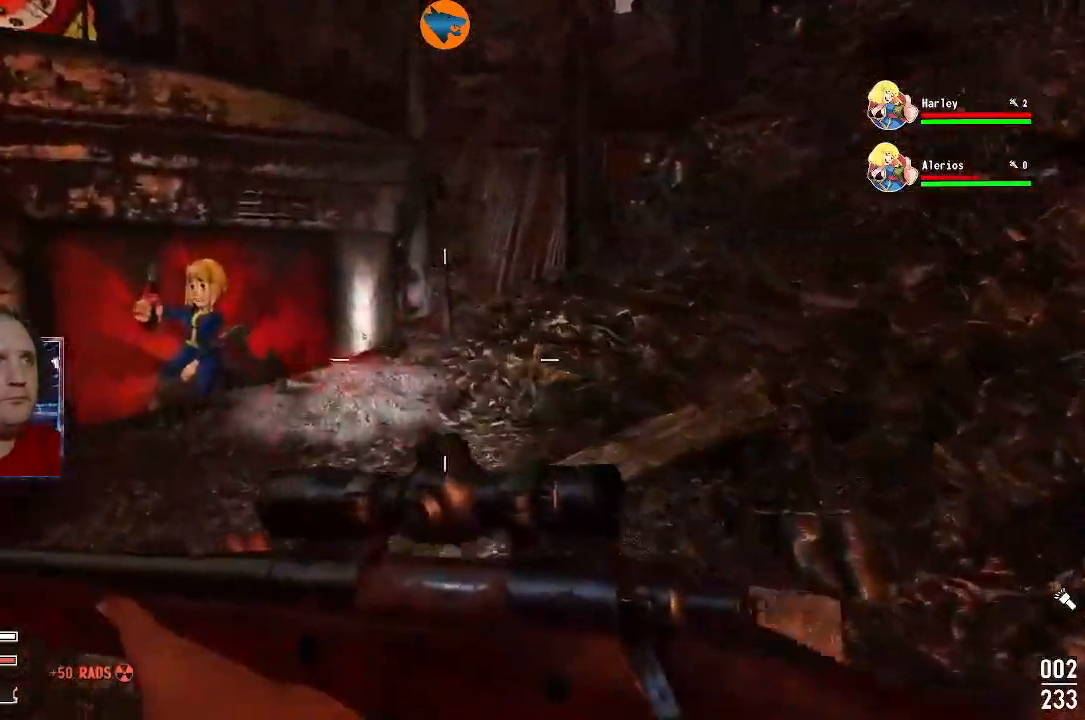
{"dt_ms": 500, "buttons": [], "left_stick": "up-left", "right_stick": "left", "events": [[167, "right_stick", "down-right"], [300, "left_stick", "up-left"], [300, "right_stick", "center"], [467, "right_stick", "left"]]}
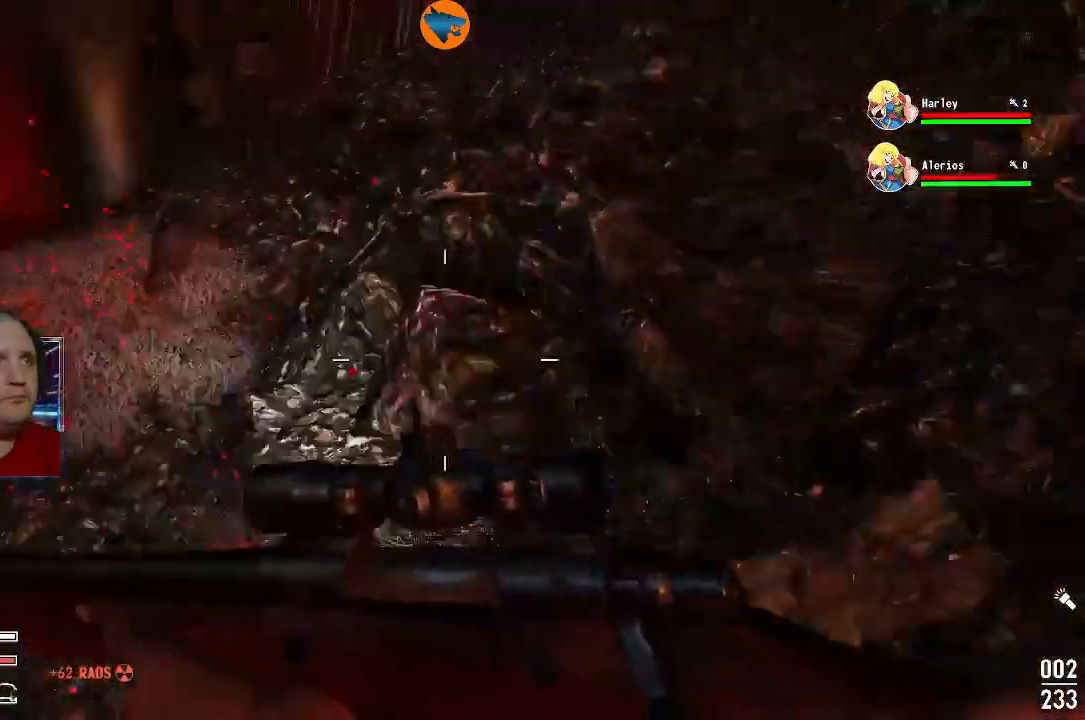
{"dt_ms": 500, "buttons": [], "left_stick": "left", "right_stick": "center", "events": [[67, "right_stick", "up-left"], [267, "left_stick", "center"], [267, "right_stick", "down-left"], [367, "right_stick", "center"], [433, "left_stick", "left"]]}
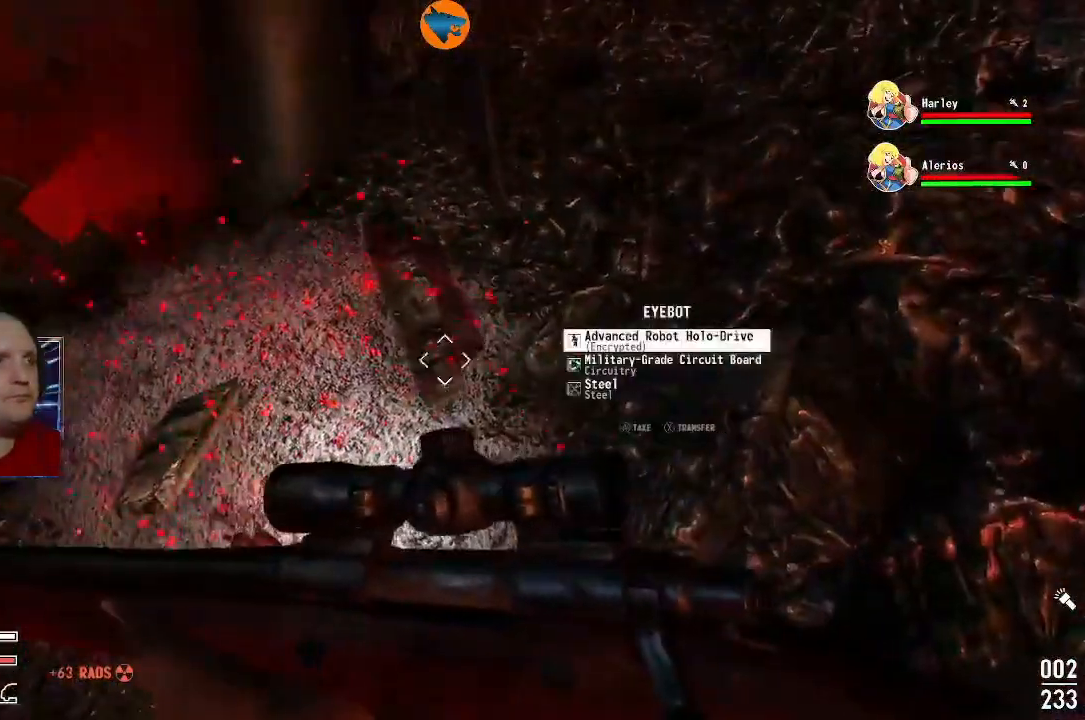
{"dt_ms": 500, "buttons": ["A"], "left_stick": "center", "right_stick": "center", "events": [[100, "left_stick", "center"], [200, "A", "down"], [300, "A", "up"], [367, "A", "down"], [467, "A", "up"], [500, "A", "down"]]}
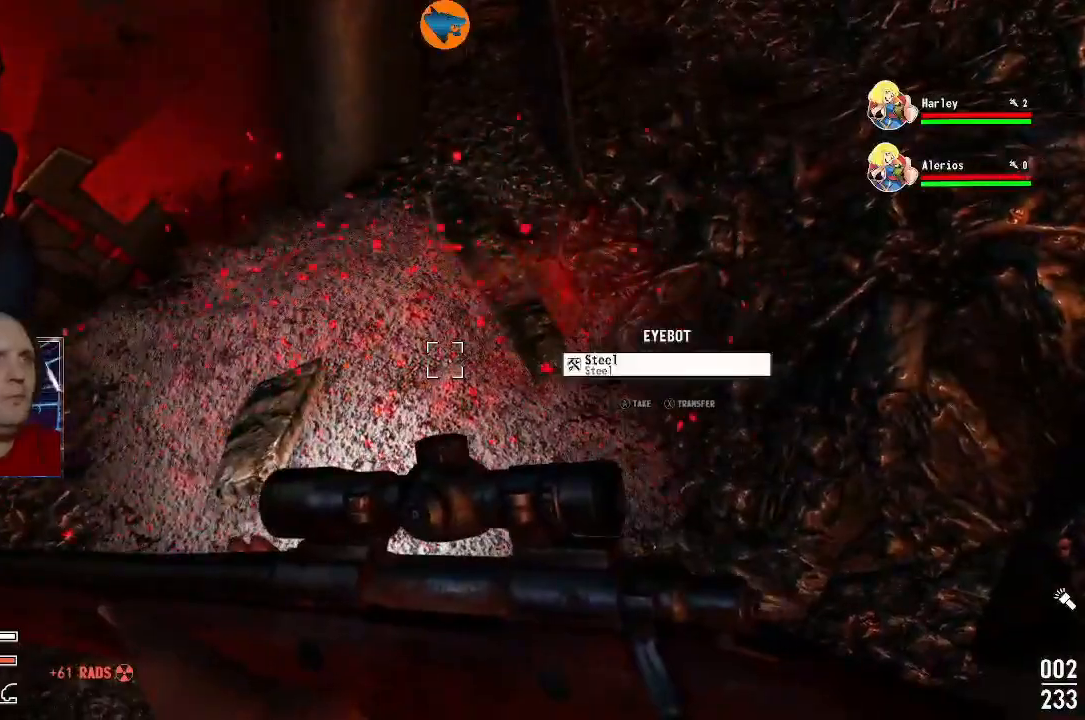
{"dt_ms": 500, "buttons": [], "left_stick": "down", "right_stick": "center", "events": [[100, "A", "up"], [167, "A", "down"], [233, "A", "up"], [433, "left_stick", "down"]]}
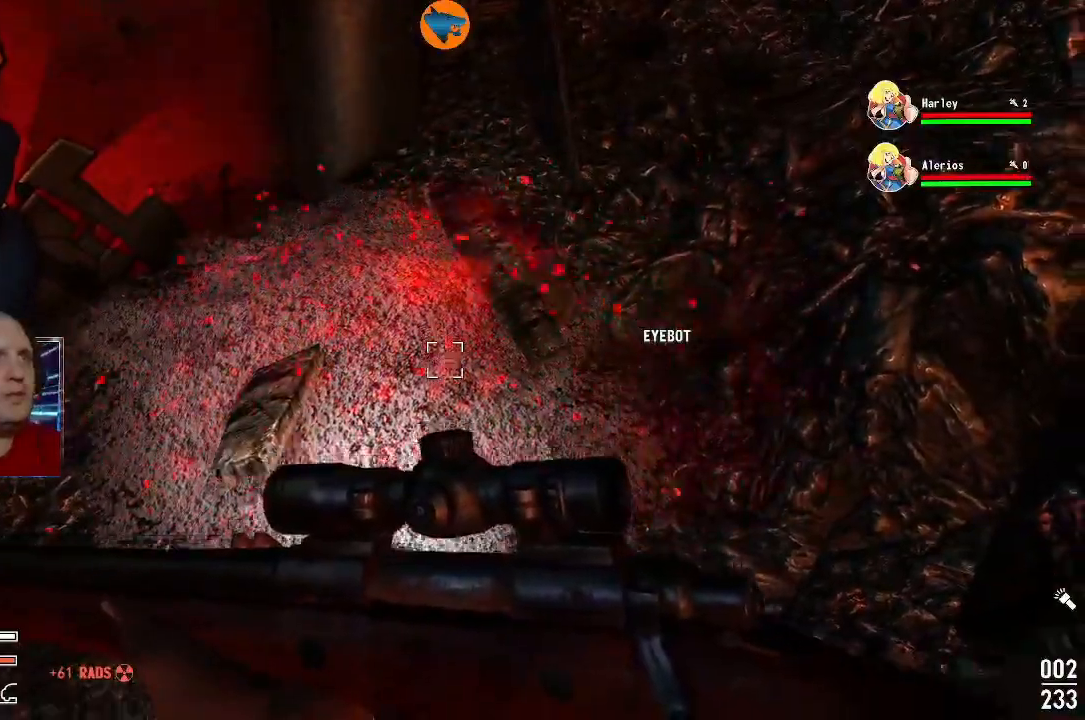
{"dt_ms": 500, "buttons": [], "left_stick": "down", "right_stick": "up-right", "events": [[100, "right_stick", "up"], [300, "right_stick", "center"], [500, "right_stick", "up-right"]]}
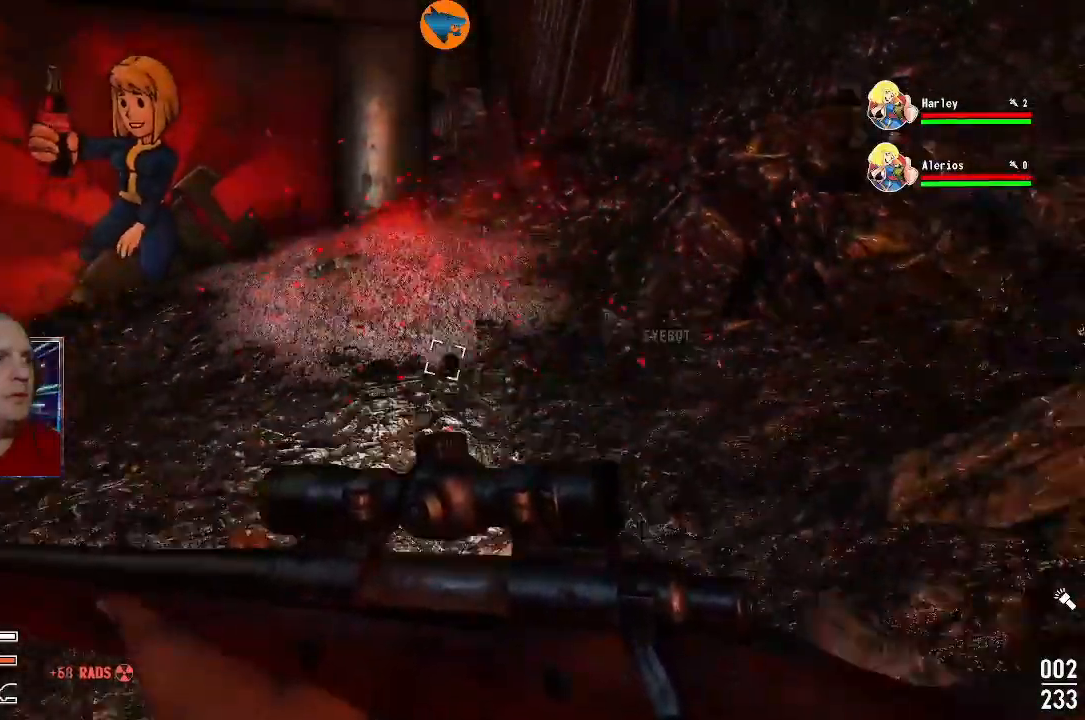
{"dt_ms": 500, "buttons": [], "left_stick": "down-right", "right_stick": "center", "events": [[267, "left_stick", "down-right"], [333, "right_stick", "center"]]}
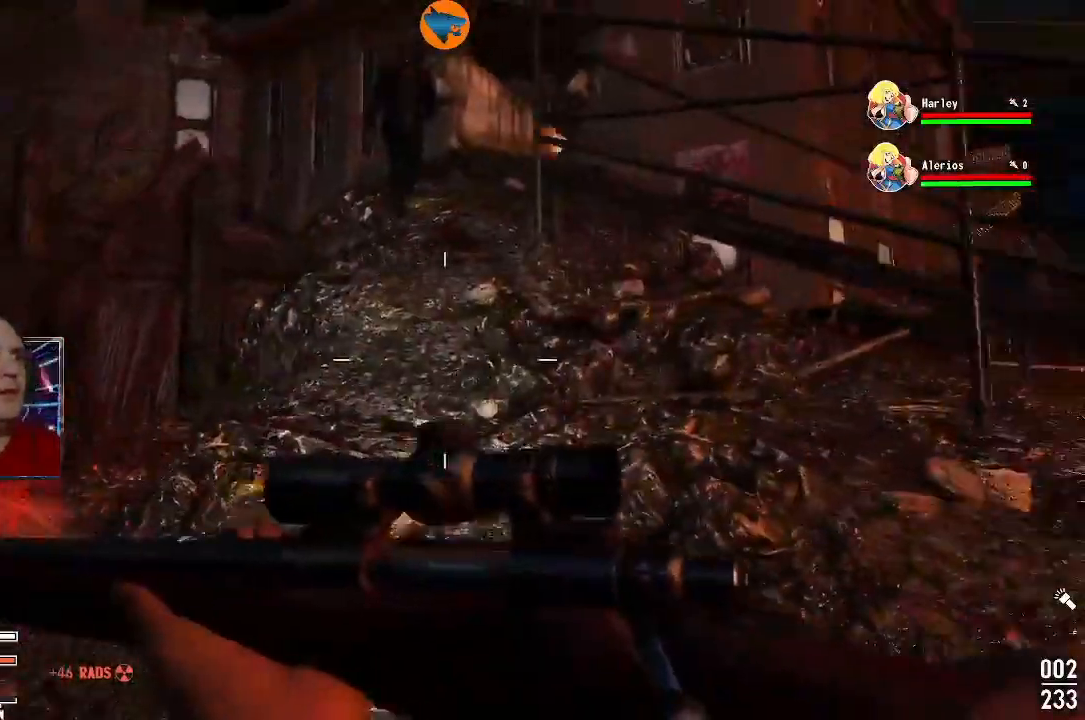
{"dt_ms": 500, "buttons": [], "left_stick": "down-right", "right_stick": "center", "events": []}
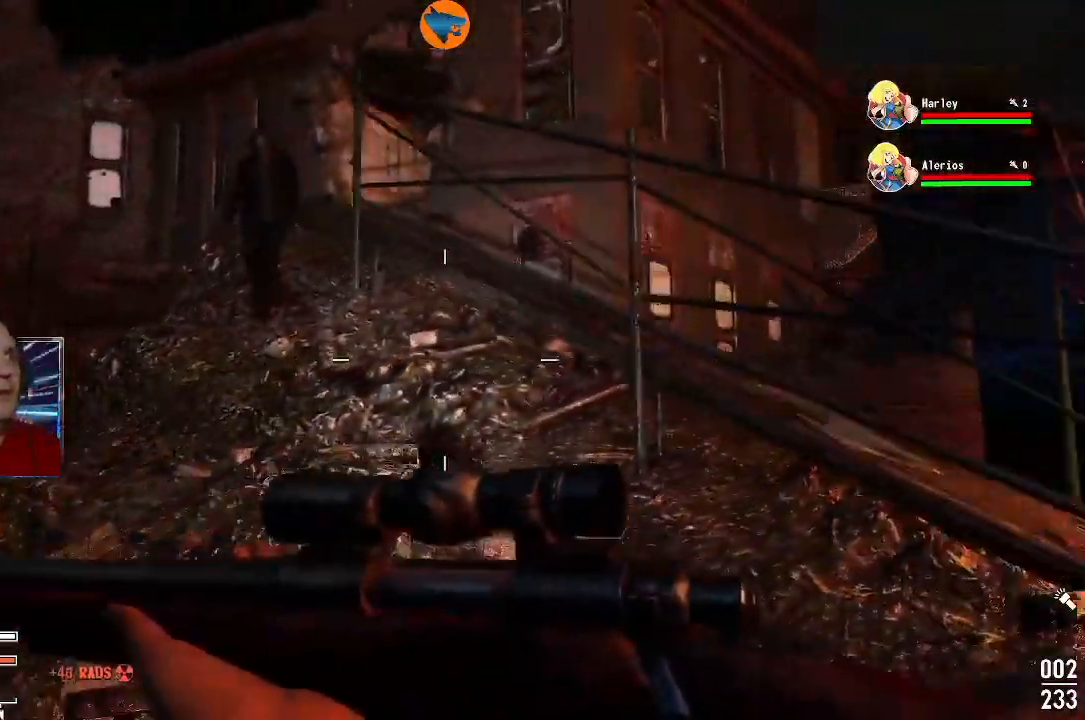
{"dt_ms": 500, "buttons": [], "left_stick": "down", "right_stick": "center", "events": [[133, "right_stick", "left"], [267, "right_stick", "down-left"], [467, "left_stick", "down"], [467, "right_stick", "center"]]}
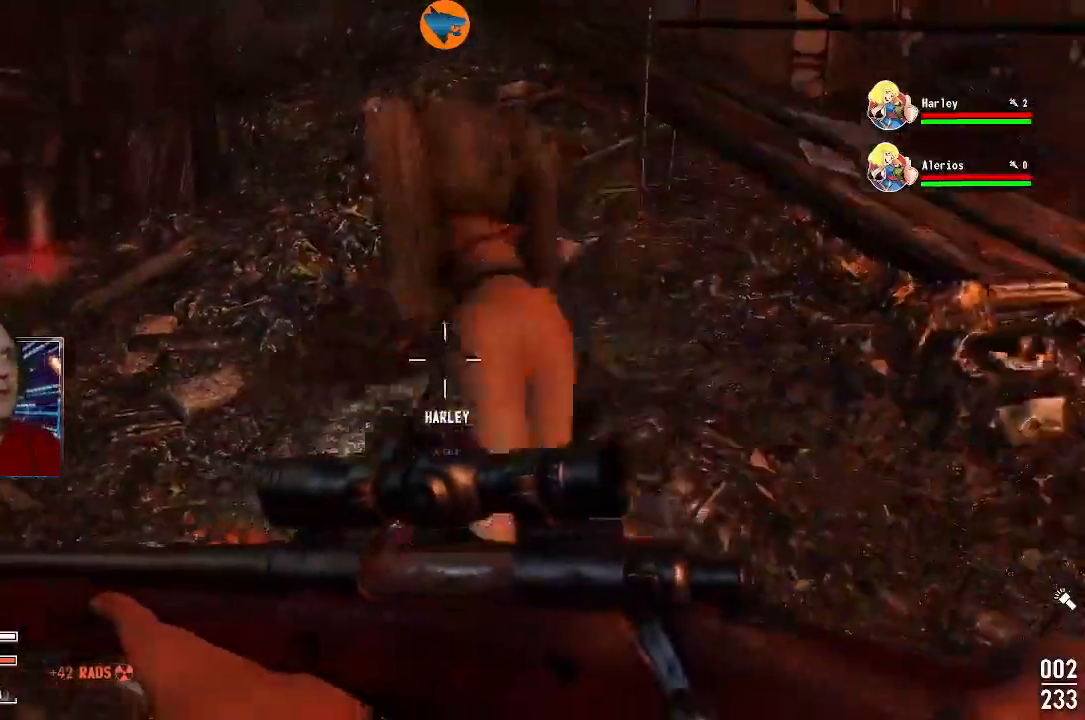
{"dt_ms": 500, "buttons": [], "left_stick": "down", "right_stick": "left", "events": [[400, "right_stick", "left"]]}
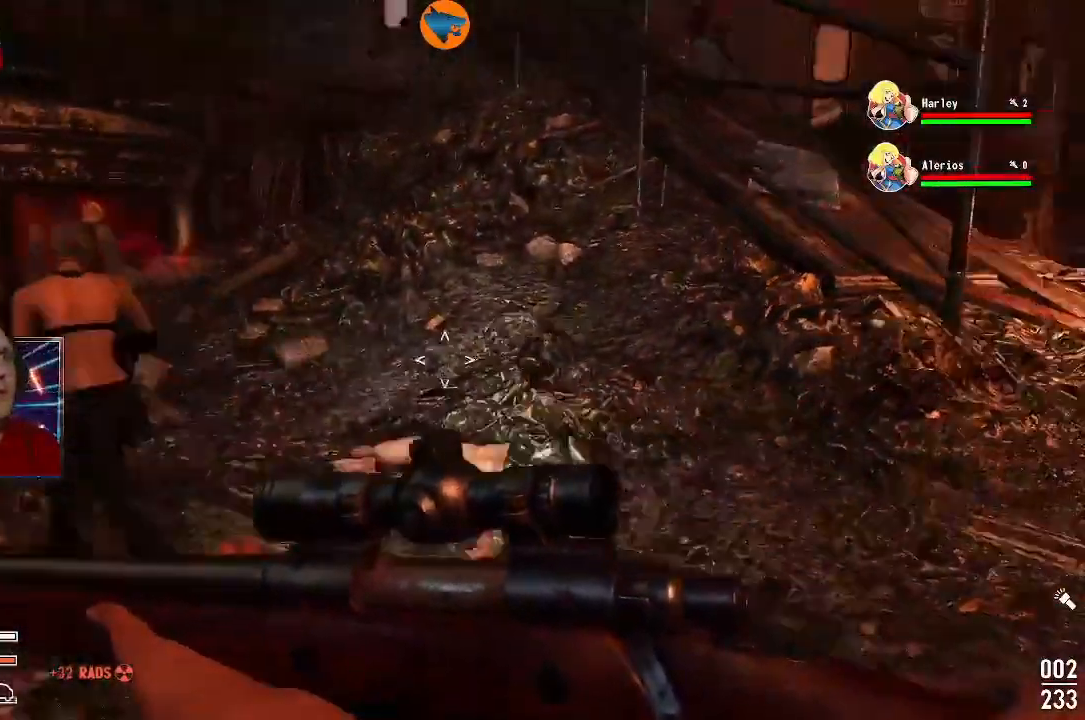
{"dt_ms": 500, "buttons": [], "left_stick": "down-left", "right_stick": "center", "events": [[367, "left_stick", "down-left"], [500, "right_stick", "center"]]}
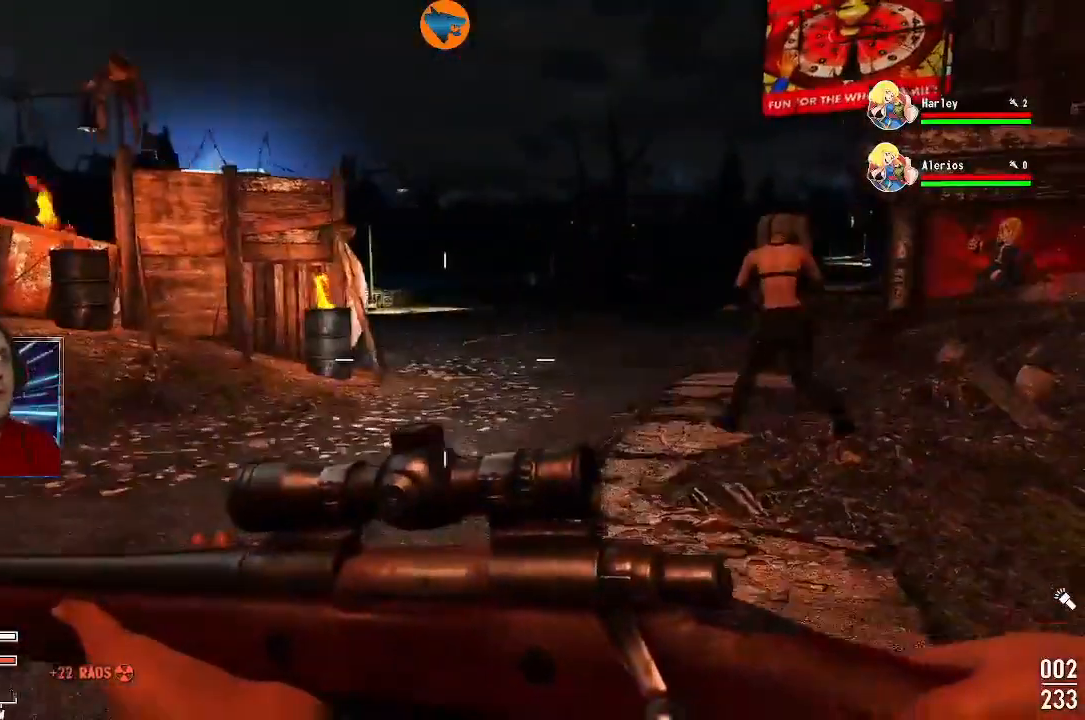
{"dt_ms": 500, "buttons": [], "left_stick": "down-left", "right_stick": "center", "events": []}
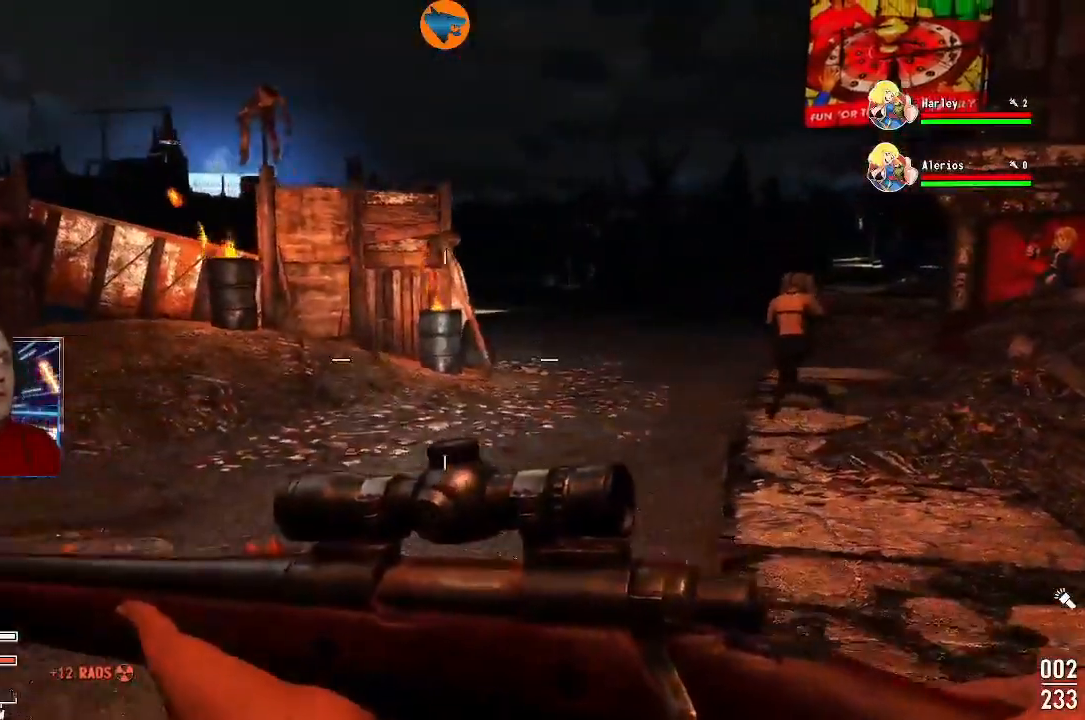
{"dt_ms": 1000, "buttons": [], "left_stick": "down-right", "right_stick": "center"}
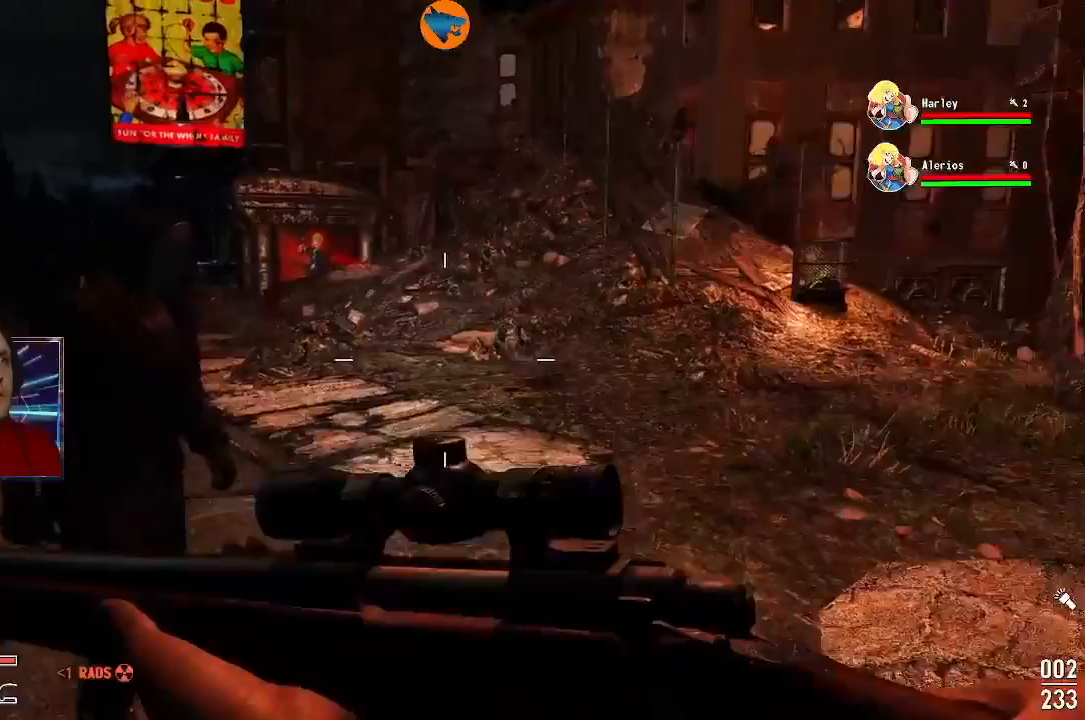
{"dt_ms": 500, "buttons": [], "left_stick": "down-right", "right_stick": "center", "events": []}